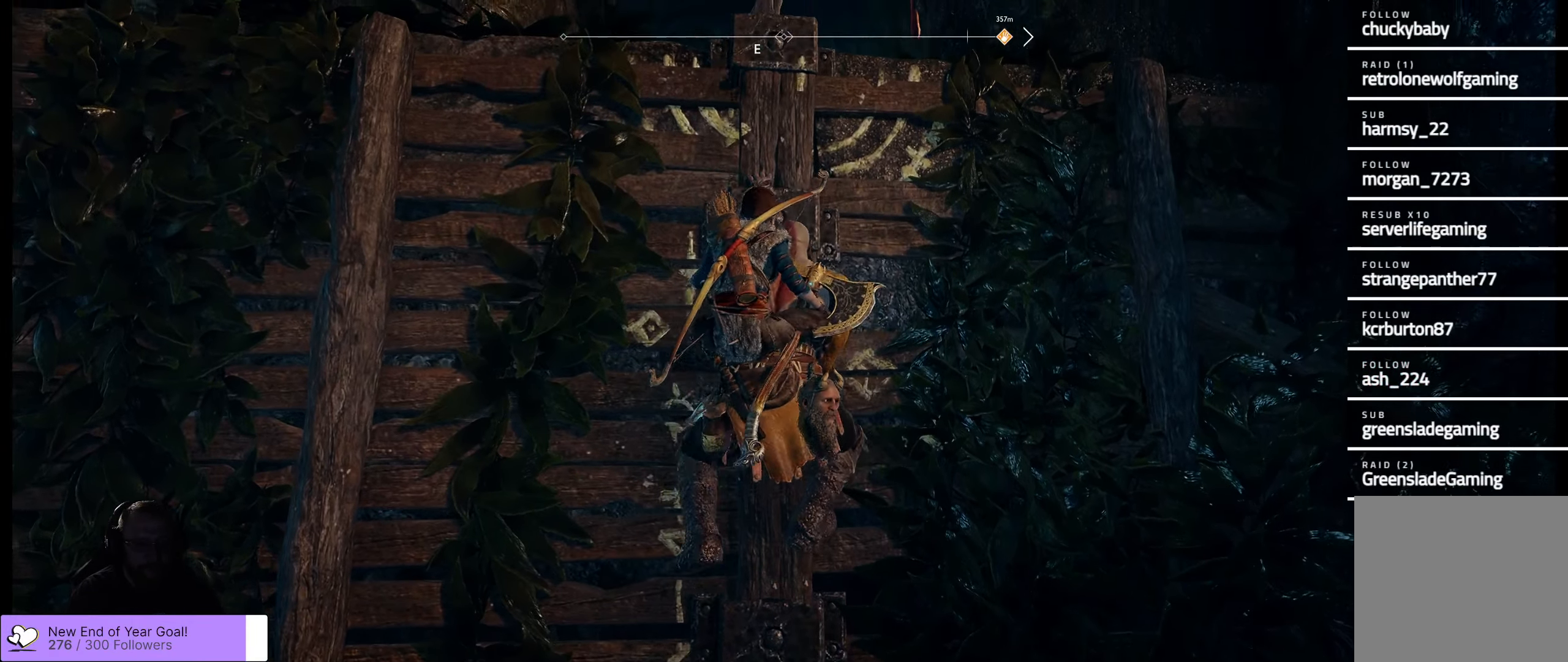
Gameplay with a controller (Xbox layout); each line is a JSON object with the inputs held at the frame after it. "events" lists button and stick changes between this image and that frame as [ms after this image, input, new state], when the widget could be followed in between.
{"buttons": [], "left_stick": "up", "right_stick": "center", "events": []}
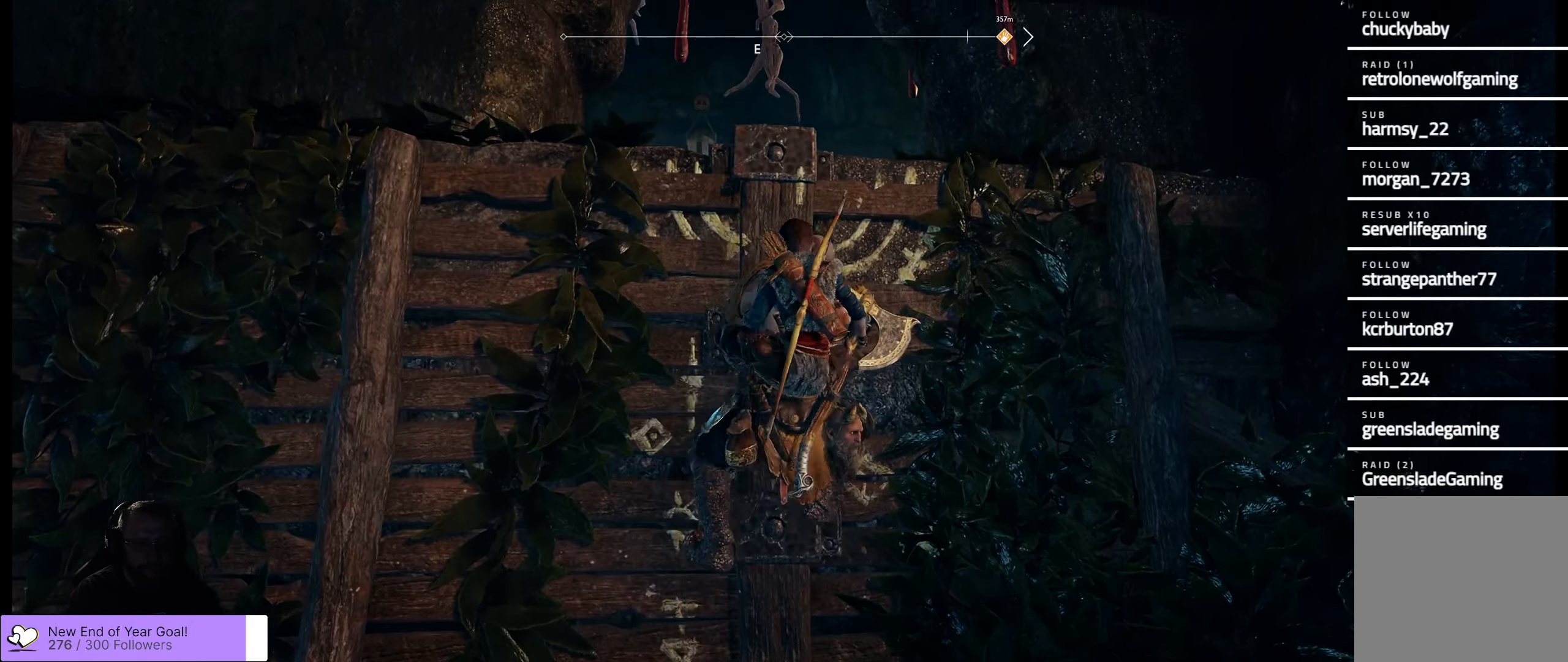
{"buttons": [], "left_stick": "up", "right_stick": "center", "events": [[217, "right_stick", "down"], [500, "right_stick", "center"]]}
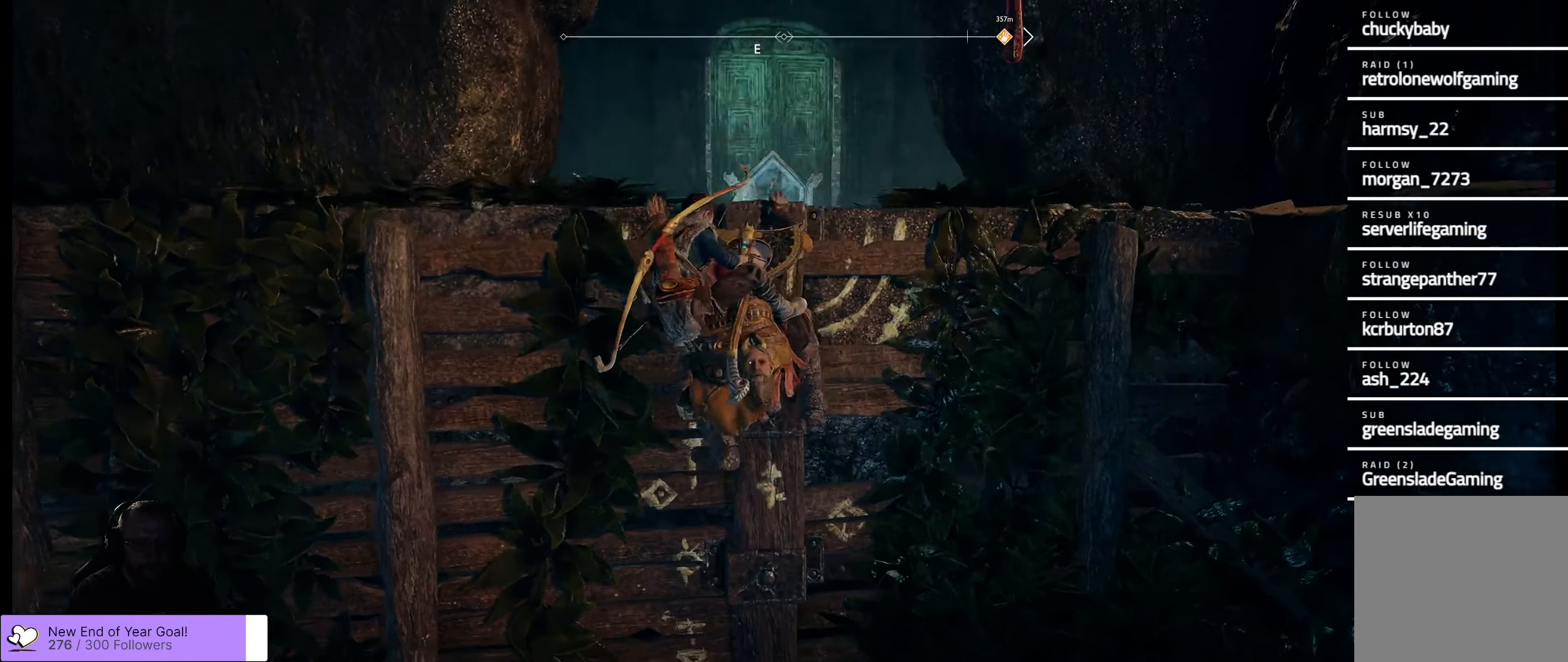
{"buttons": [], "left_stick": "center", "right_stick": "up-right", "events": [[283, "left_stick", "center"], [300, "right_stick", "up-right"]]}
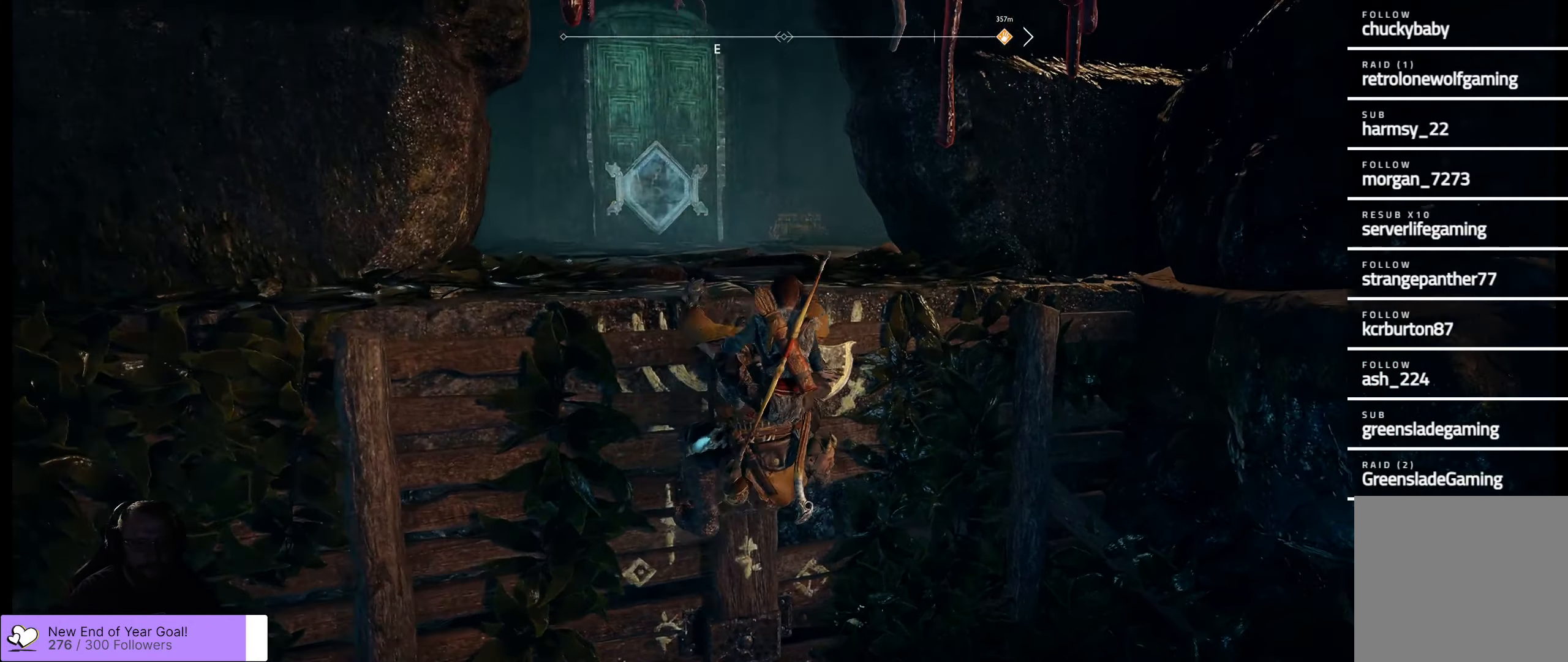
{"buttons": [], "left_stick": "center", "right_stick": "center", "events": [[400, "right_stick", "center"]]}
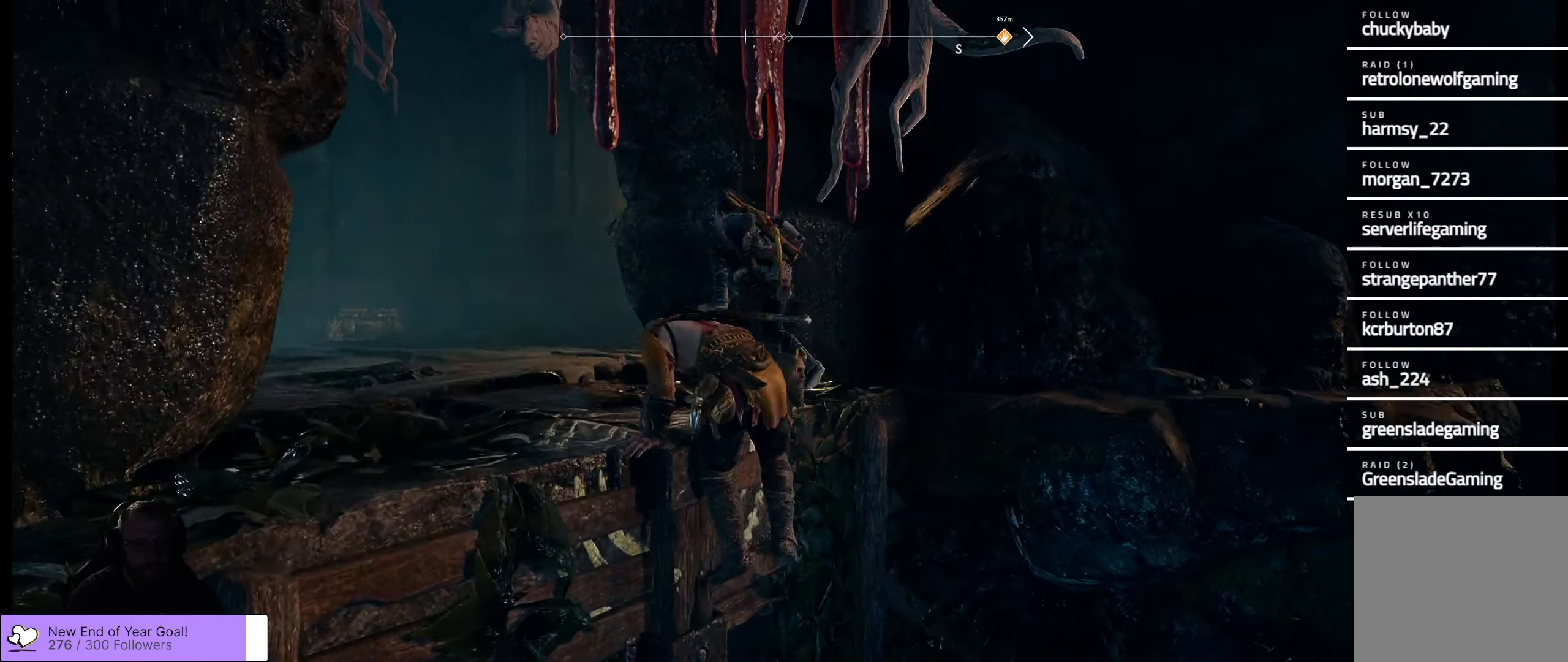
{"buttons": [], "left_stick": "center", "right_stick": "right", "events": [[50, "right_stick", "right"]]}
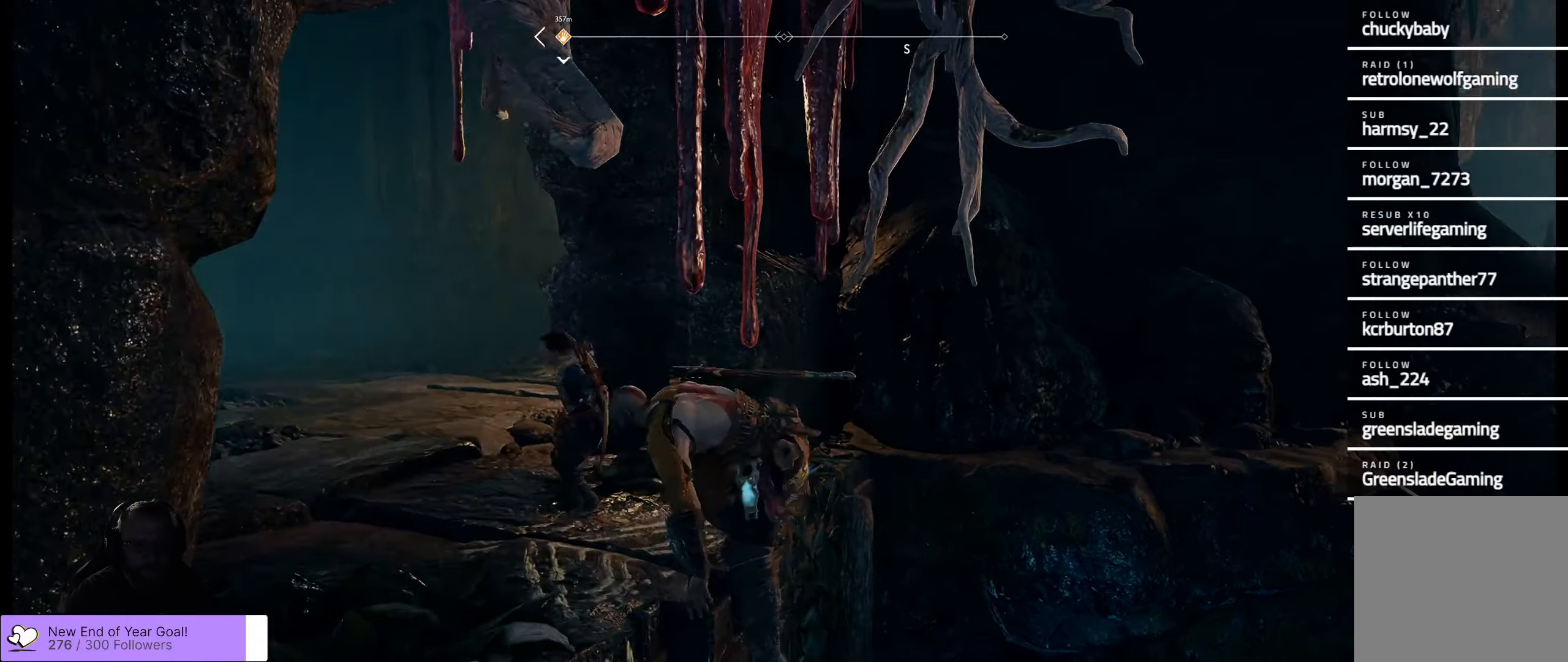
{"buttons": [], "left_stick": "center", "right_stick": "right", "events": [[67, "right_stick", "center"], [284, "right_stick", "right"]]}
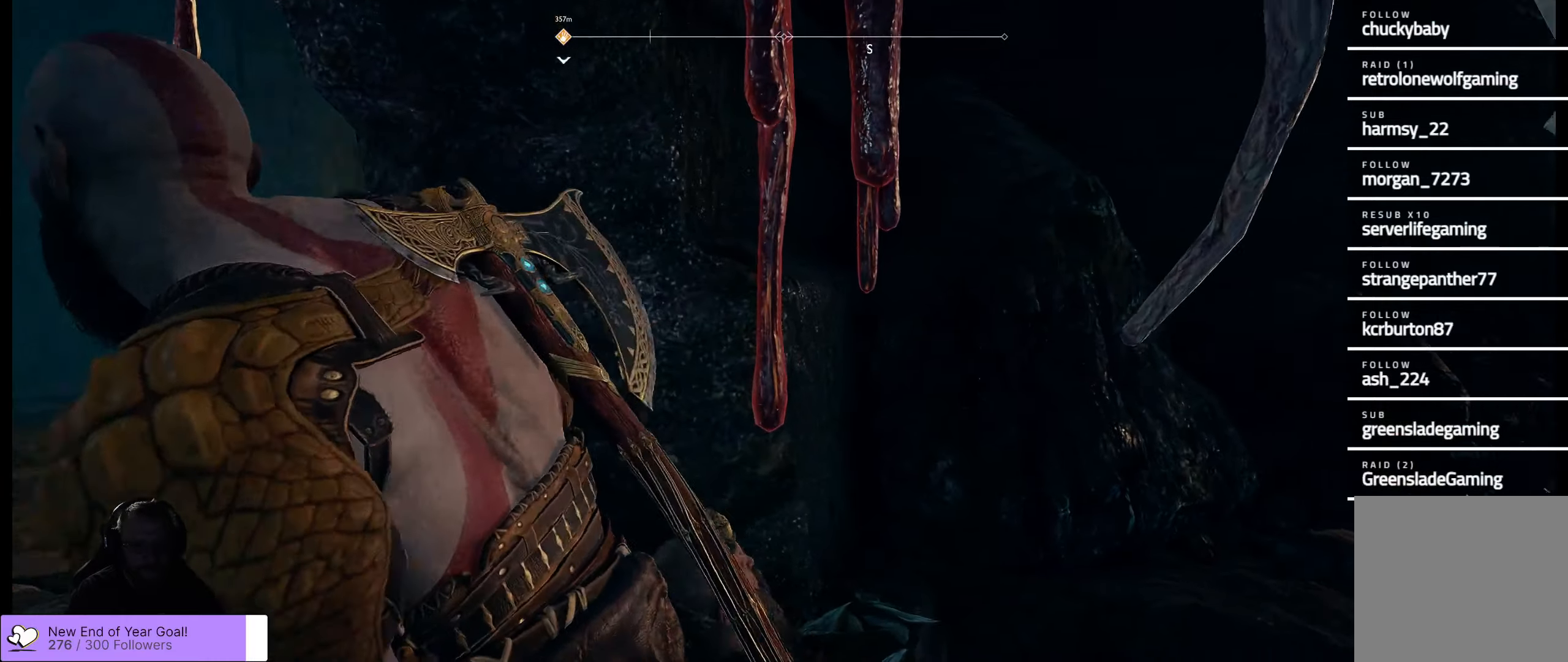
{"buttons": [], "left_stick": "center", "right_stick": "center", "events": [[400, "right_stick", "center"]]}
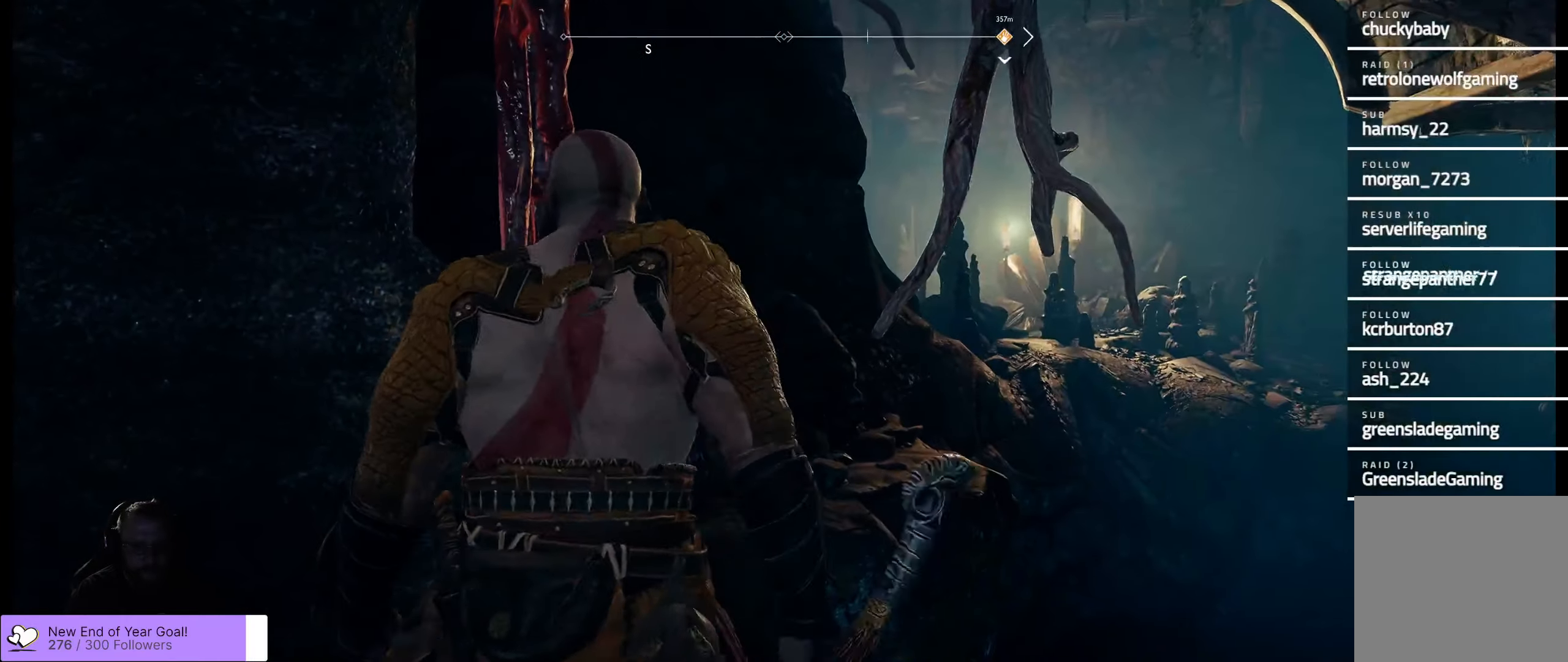
{"buttons": [], "left_stick": "center", "right_stick": "right", "events": [[367, "right_stick", "right"]]}
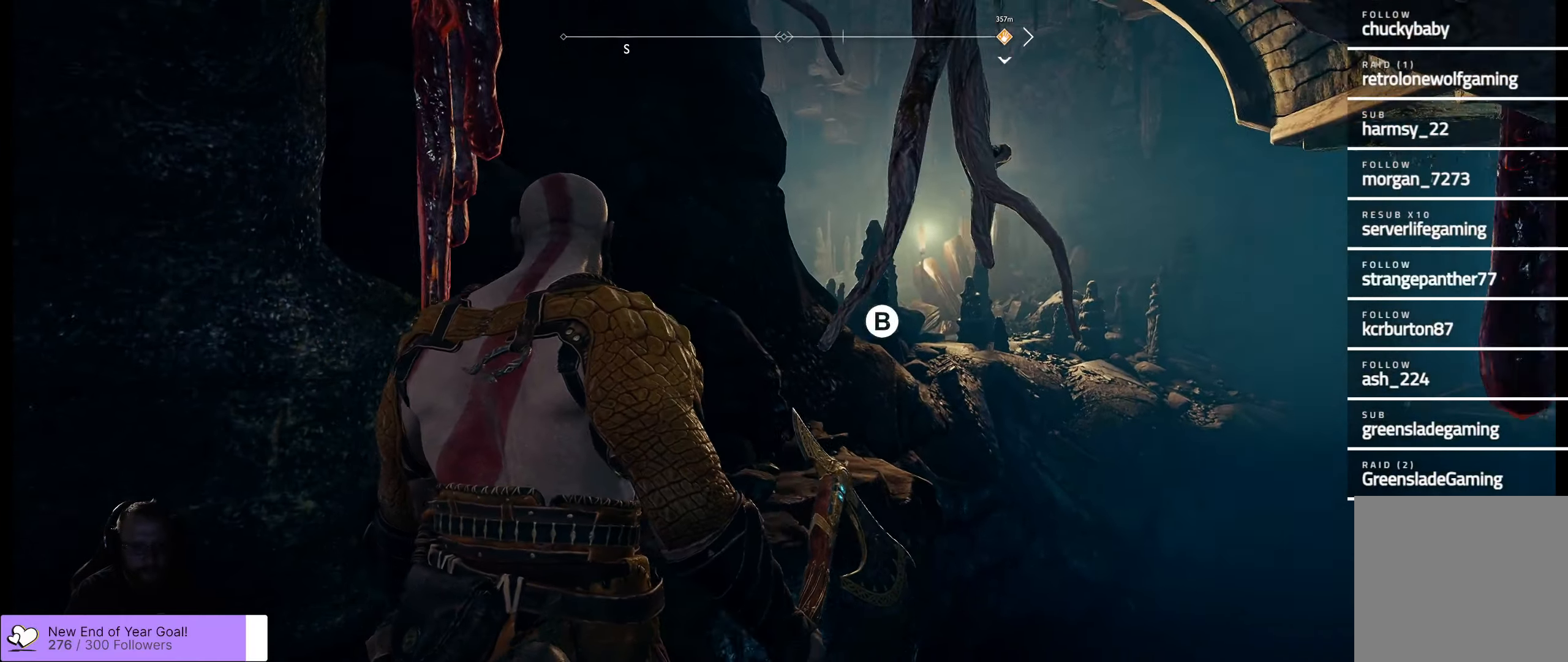
{"buttons": [], "left_stick": "down-left", "right_stick": "center", "events": [[250, "right_stick", "center"], [484, "left_stick", "down-left"]]}
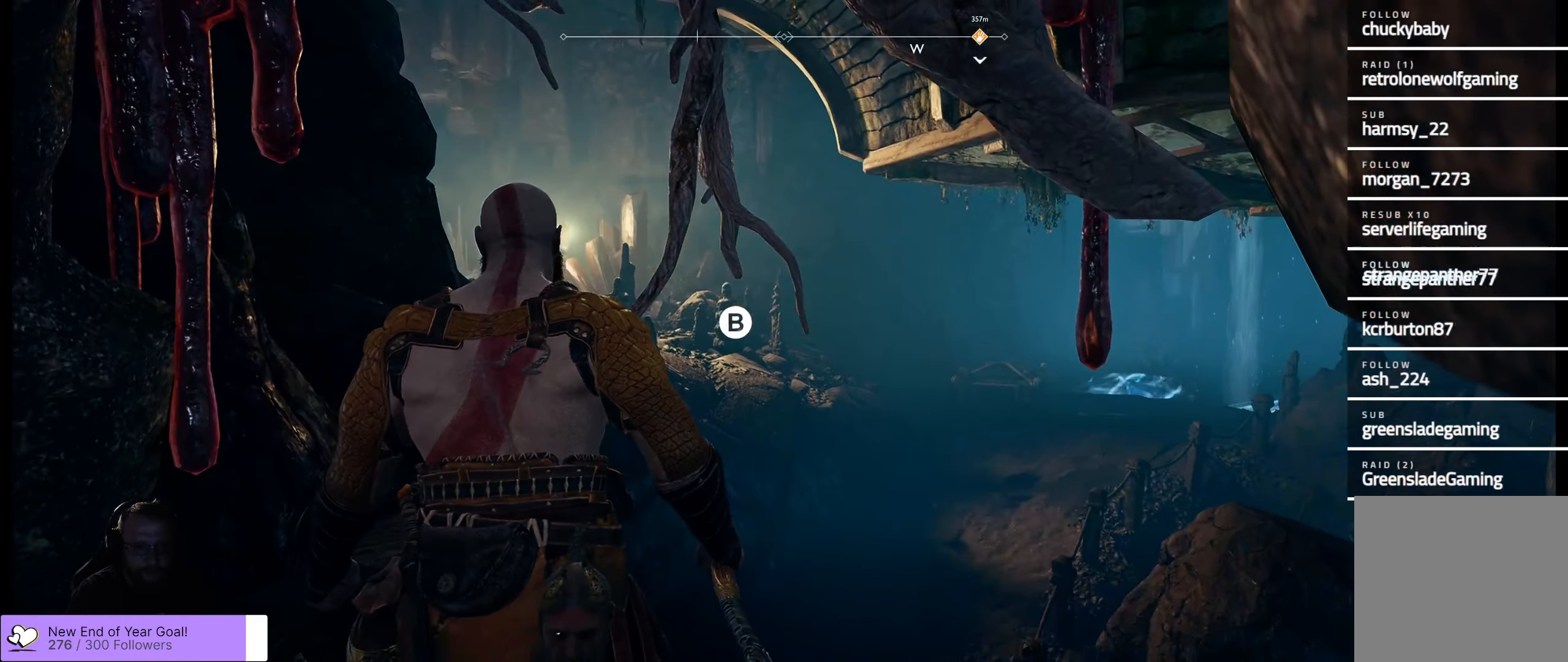
{"buttons": ["L2"], "left_stick": "center", "right_stick": "center", "events": [[217, "left_stick", "center"], [334, "L2", "down"]]}
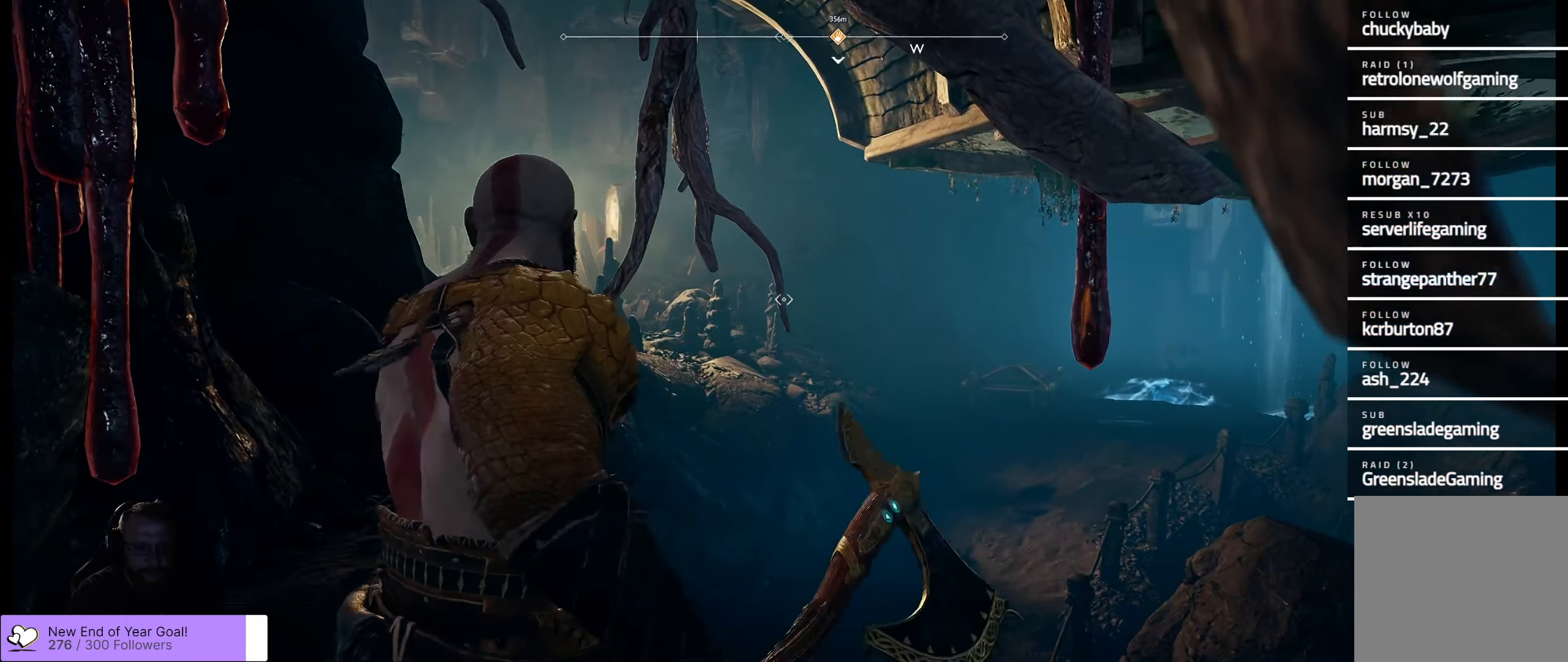
{"buttons": ["L2"], "left_stick": "up-right", "right_stick": "up-left", "events": [[350, "left_stick", "up-right"], [367, "right_stick", "left"], [450, "right_stick", "up-left"]]}
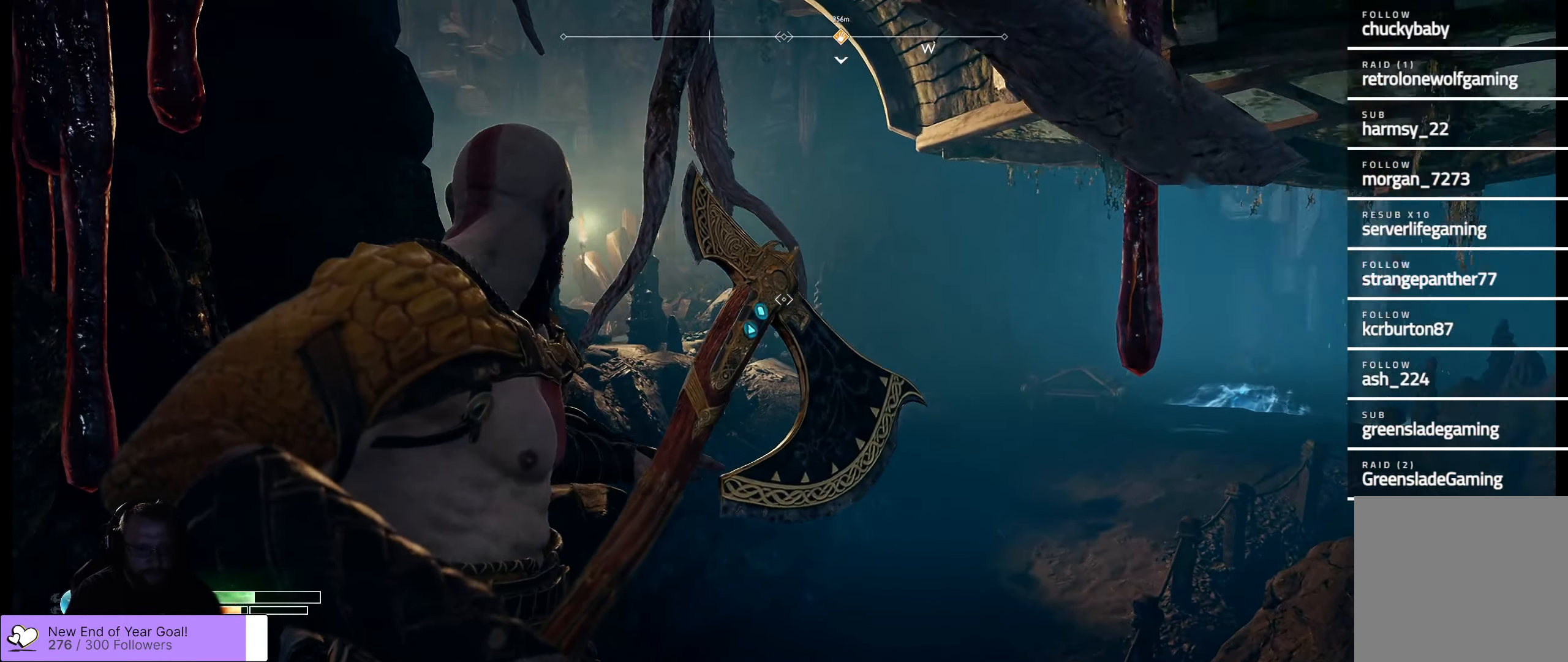
{"buttons": ["L2"], "left_stick": "right", "right_stick": "center", "events": [[100, "left_stick", "center"], [400, "right_stick", "center"], [417, "left_stick", "right"]]}
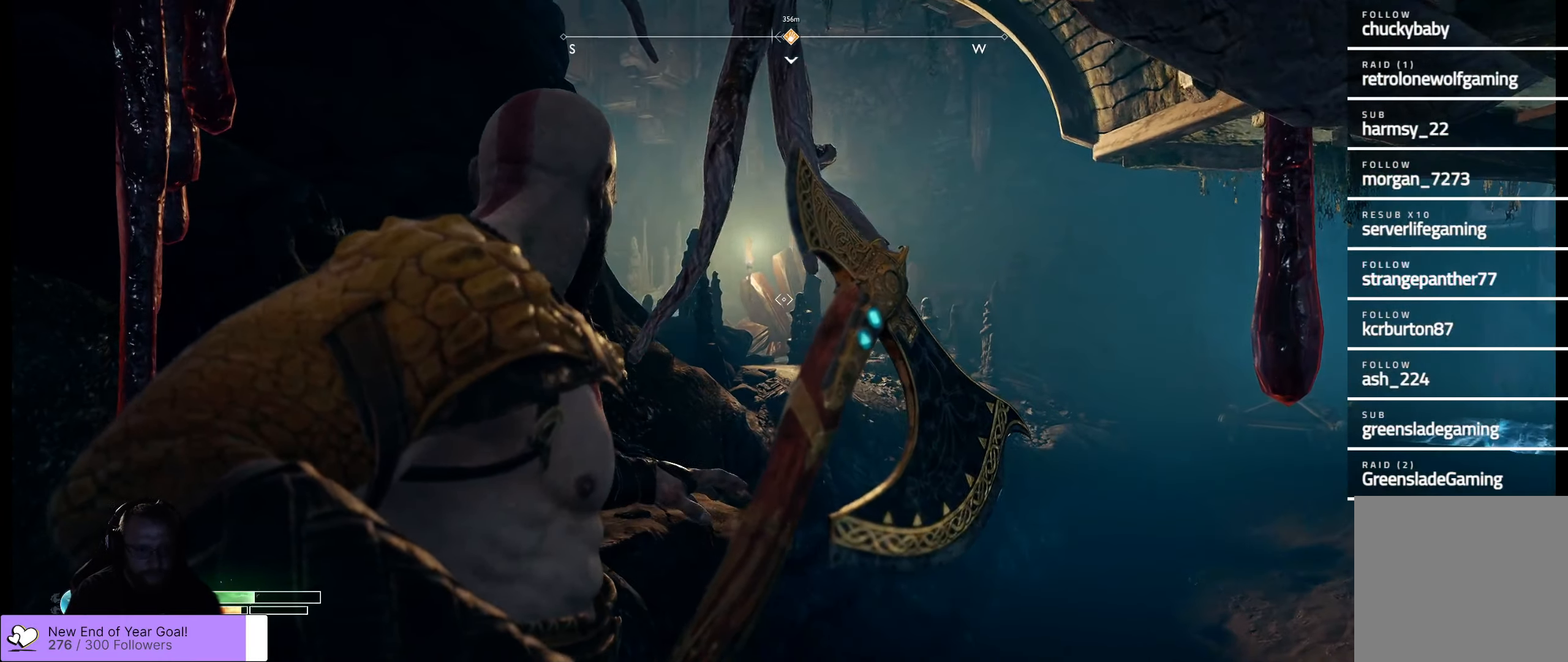
{"buttons": ["L2"], "left_stick": "center", "right_stick": "left", "events": [[17, "right_stick", "left"], [500, "left_stick", "center"]]}
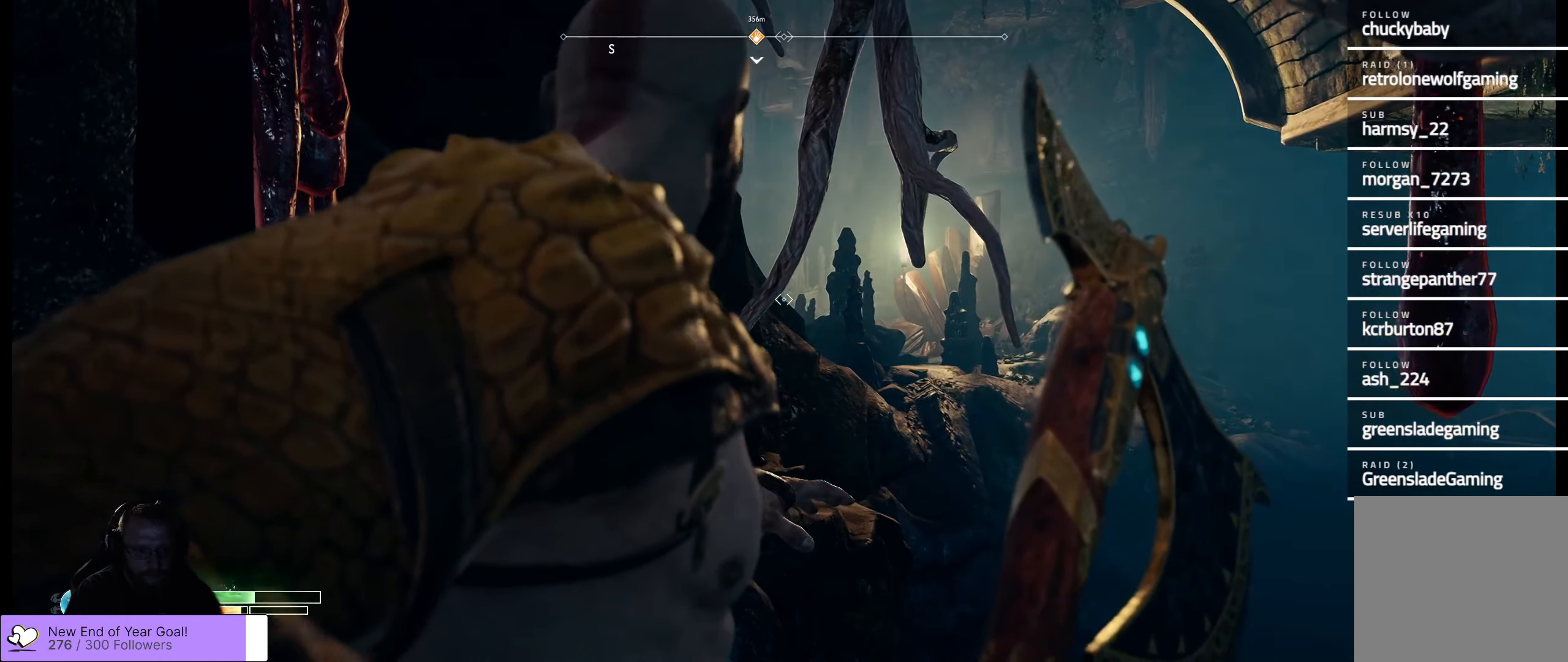
{"buttons": ["L2"], "left_stick": "up-left", "right_stick": "up-left", "events": [[200, "right_stick", "up-left"], [350, "left_stick", "up"], [400, "left_stick", "up-left"]]}
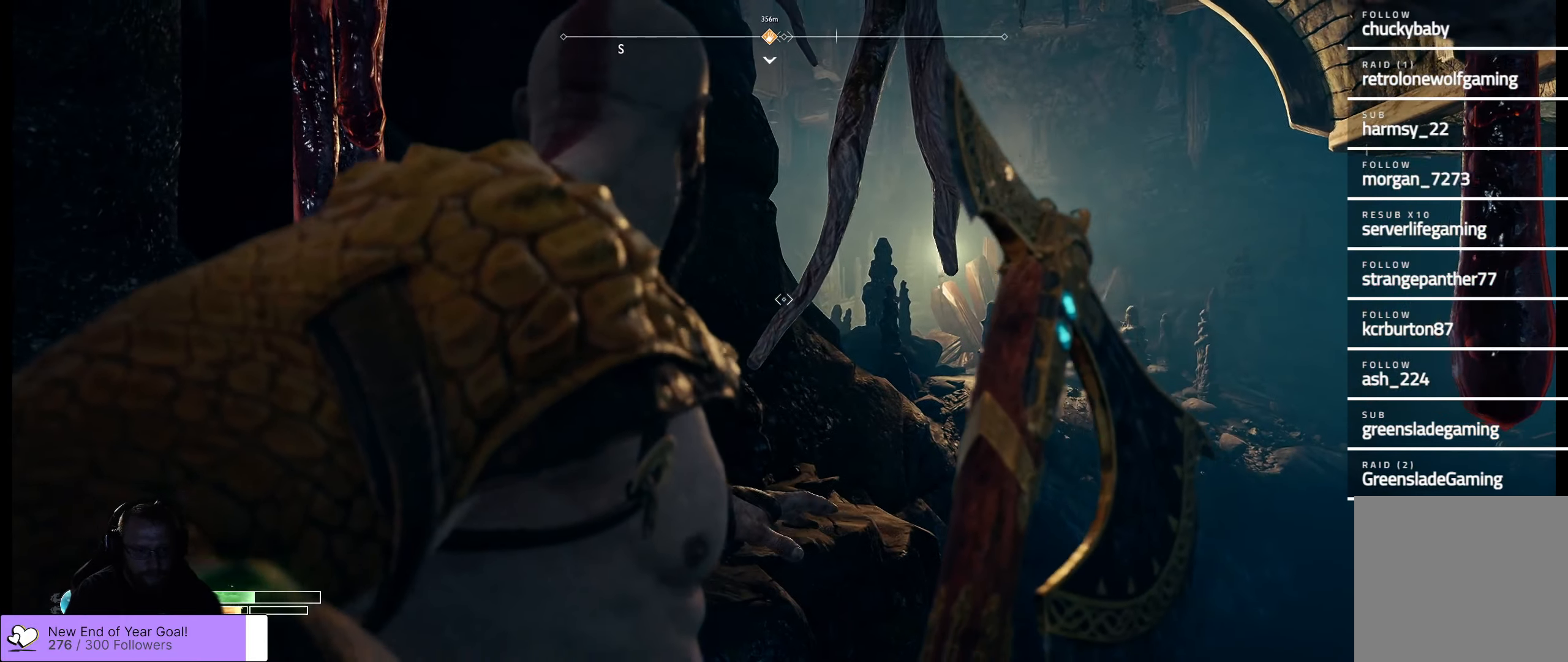
{"buttons": ["L2"], "left_stick": "center", "right_stick": "center", "events": [[134, "right_stick", "center"], [400, "left_stick", "center"]]}
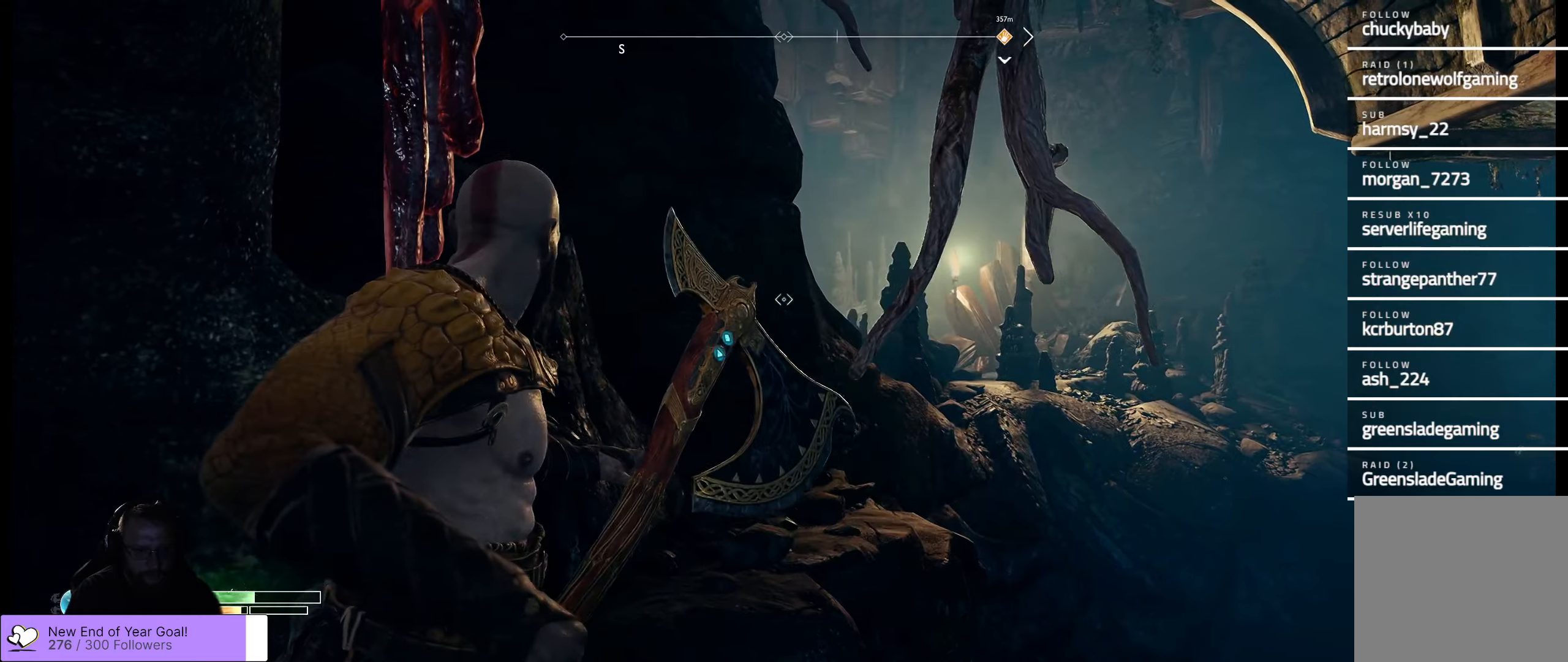
{"buttons": ["L2"], "left_stick": "up-left", "right_stick": "up-right", "events": [[100, "left_stick", "up-left"], [333, "right_stick", "up-right"]]}
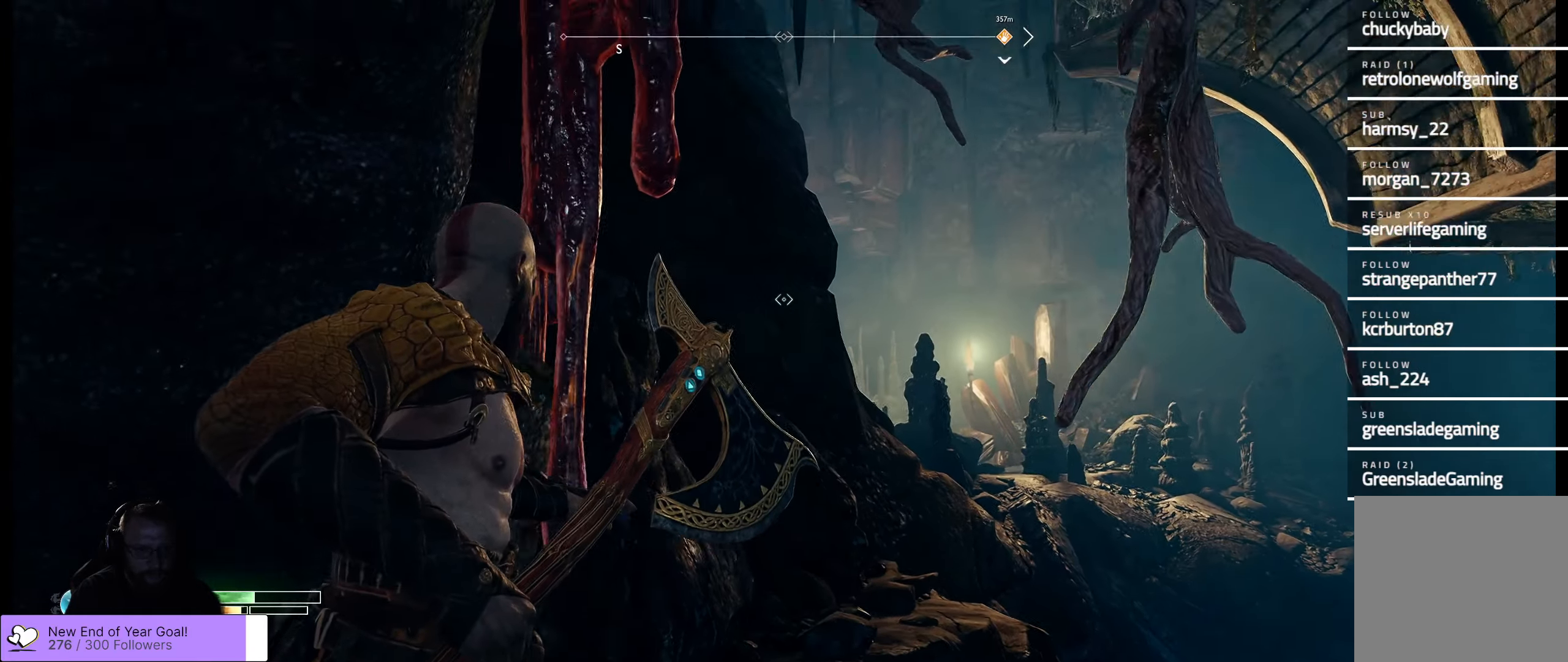
{"buttons": ["L2"], "left_stick": "right", "right_stick": "right", "events": [[200, "left_stick", "center"], [233, "right_stick", "center"], [350, "left_stick", "right"], [500, "right_stick", "right"]]}
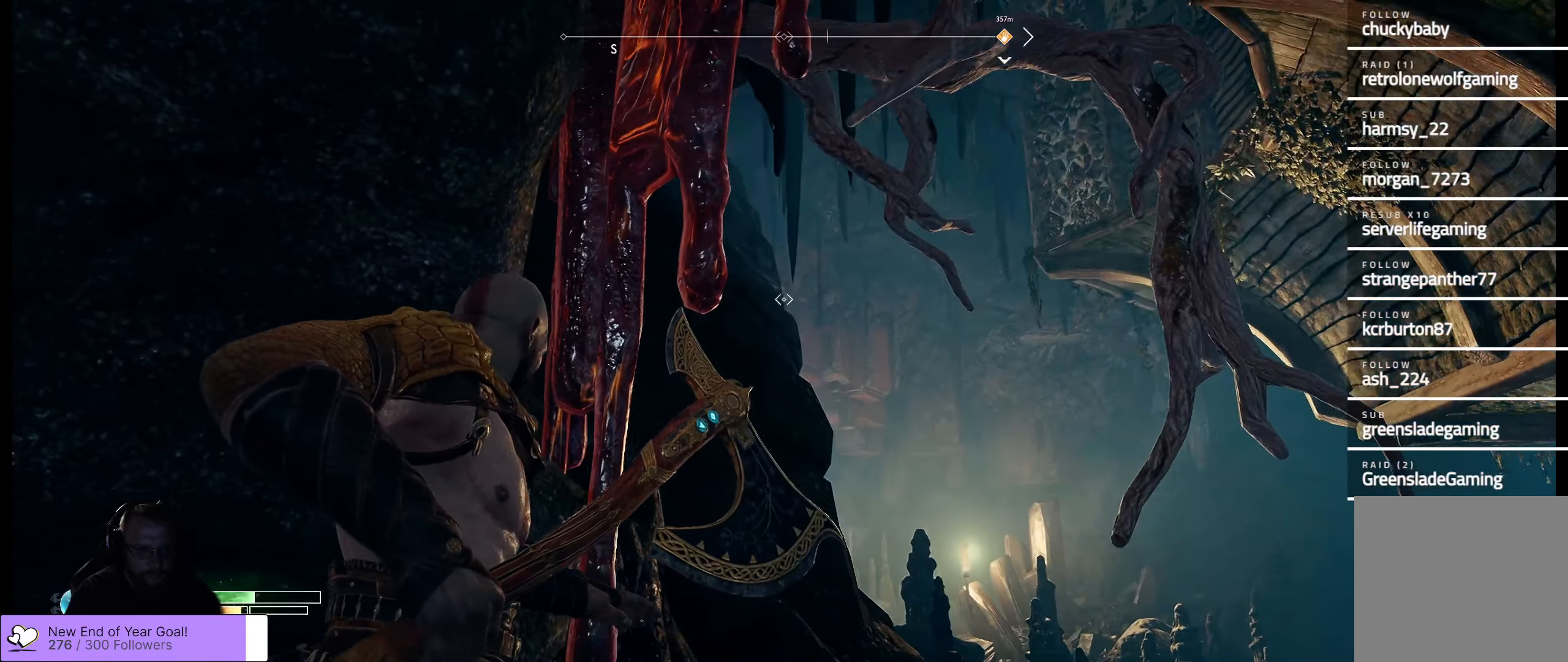
{"buttons": ["L2"], "left_stick": "up-left", "right_stick": "up-right", "events": [[66, "right_stick", "up-right"], [116, "left_stick", "up"], [233, "left_stick", "up-left"]]}
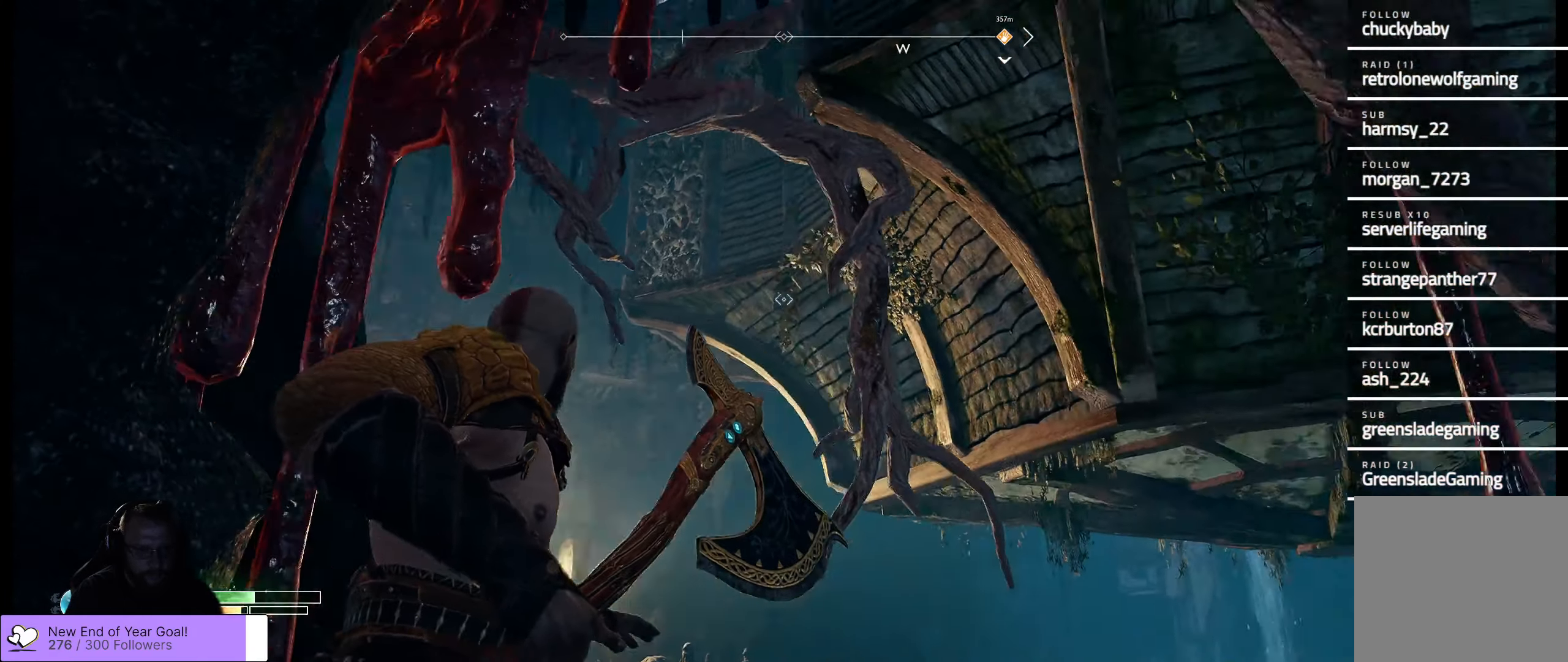
{"buttons": ["L2"], "left_stick": "center", "right_stick": "up", "events": [[300, "left_stick", "center"], [366, "right_stick", "up"]]}
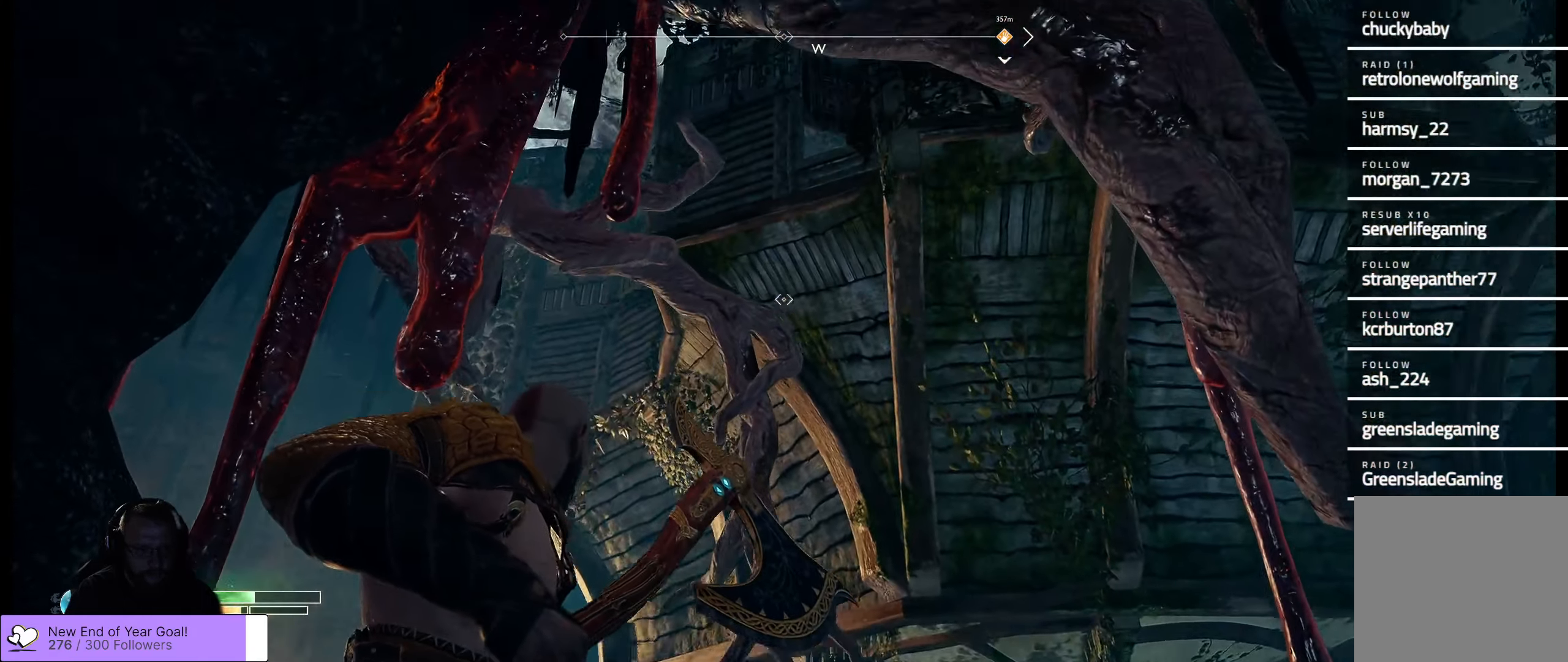
{"buttons": ["L2"], "left_stick": "up", "right_stick": "up-left", "events": [[50, "left_stick", "up-right"], [133, "right_stick", "up-left"], [166, "left_stick", "up"]]}
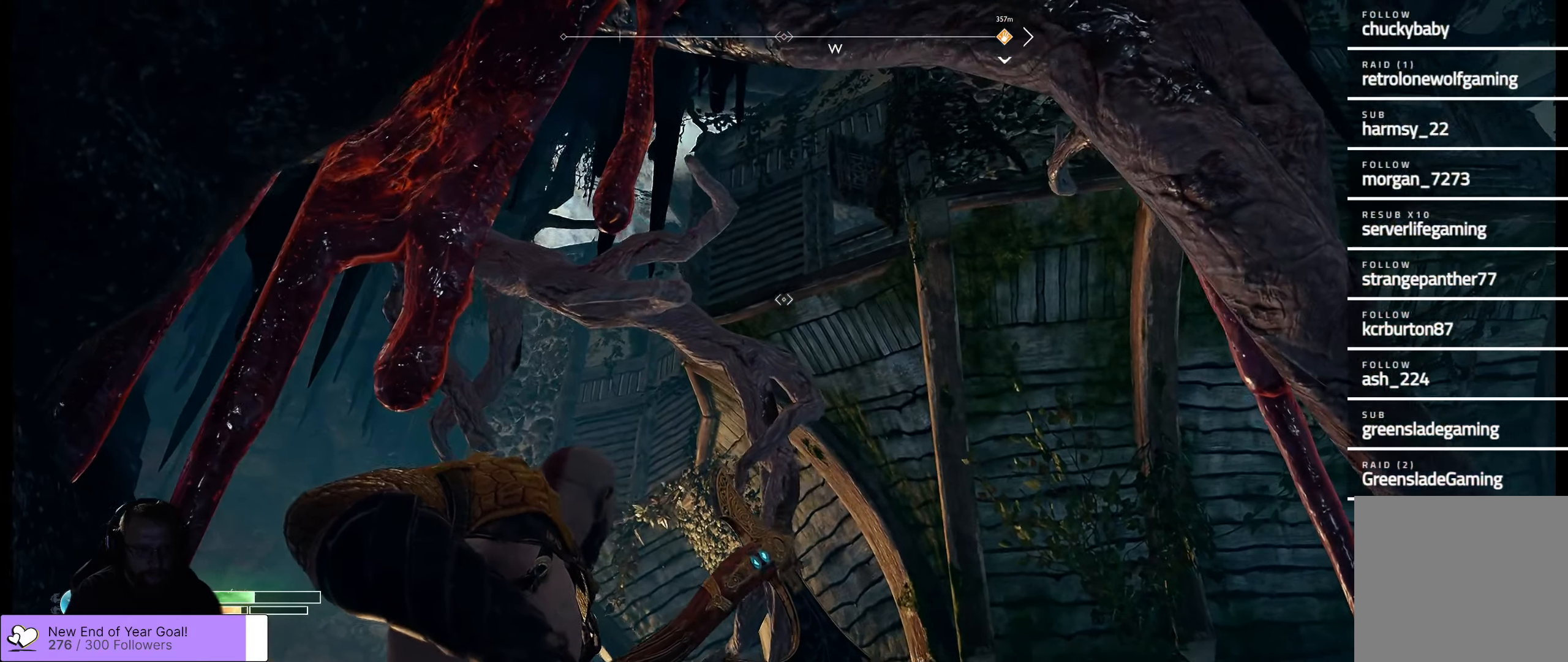
{"buttons": ["L2"], "left_stick": "center", "right_stick": "up-left", "events": [[333, "left_stick", "center"]]}
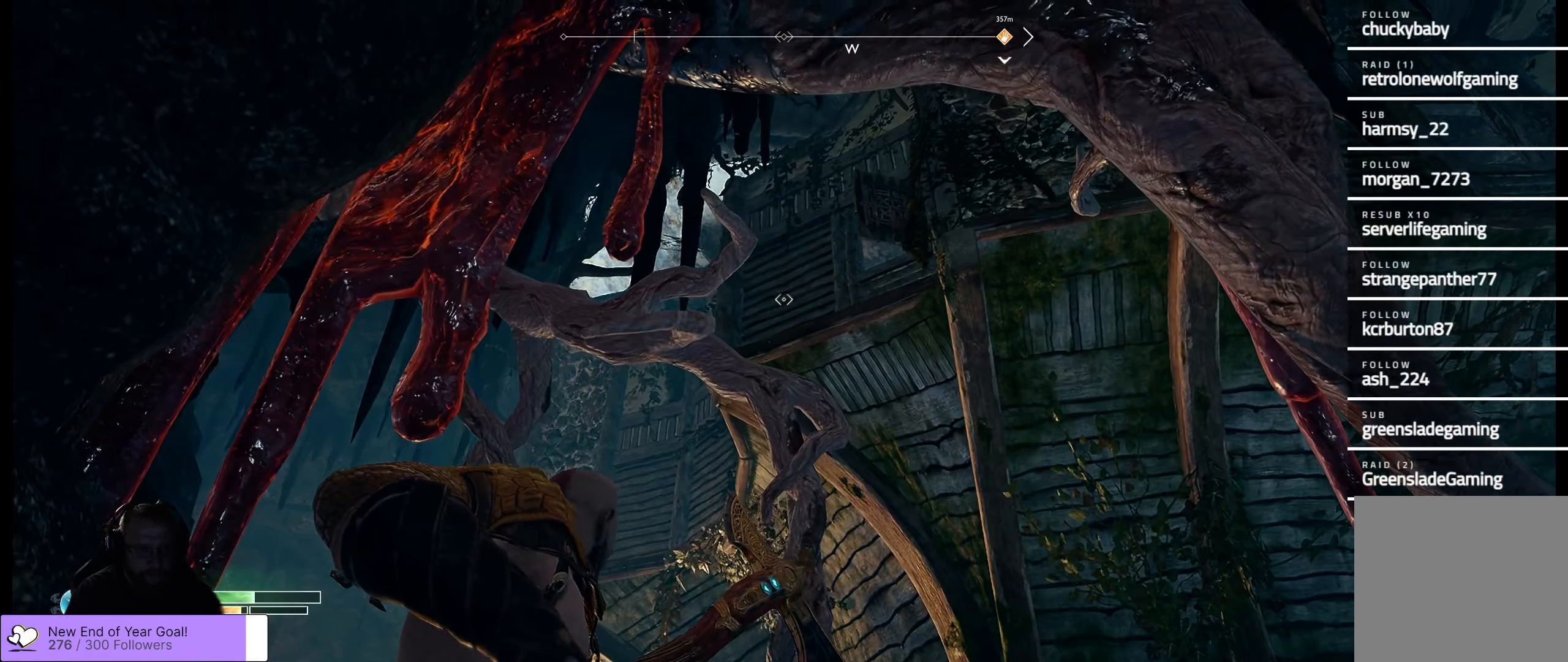
{"buttons": ["L2"], "left_stick": "down-right", "right_stick": "up-right", "events": [[66, "right_stick", "up"], [100, "left_stick", "down"], [250, "left_stick", "down-right"], [266, "right_stick", "up-right"]]}
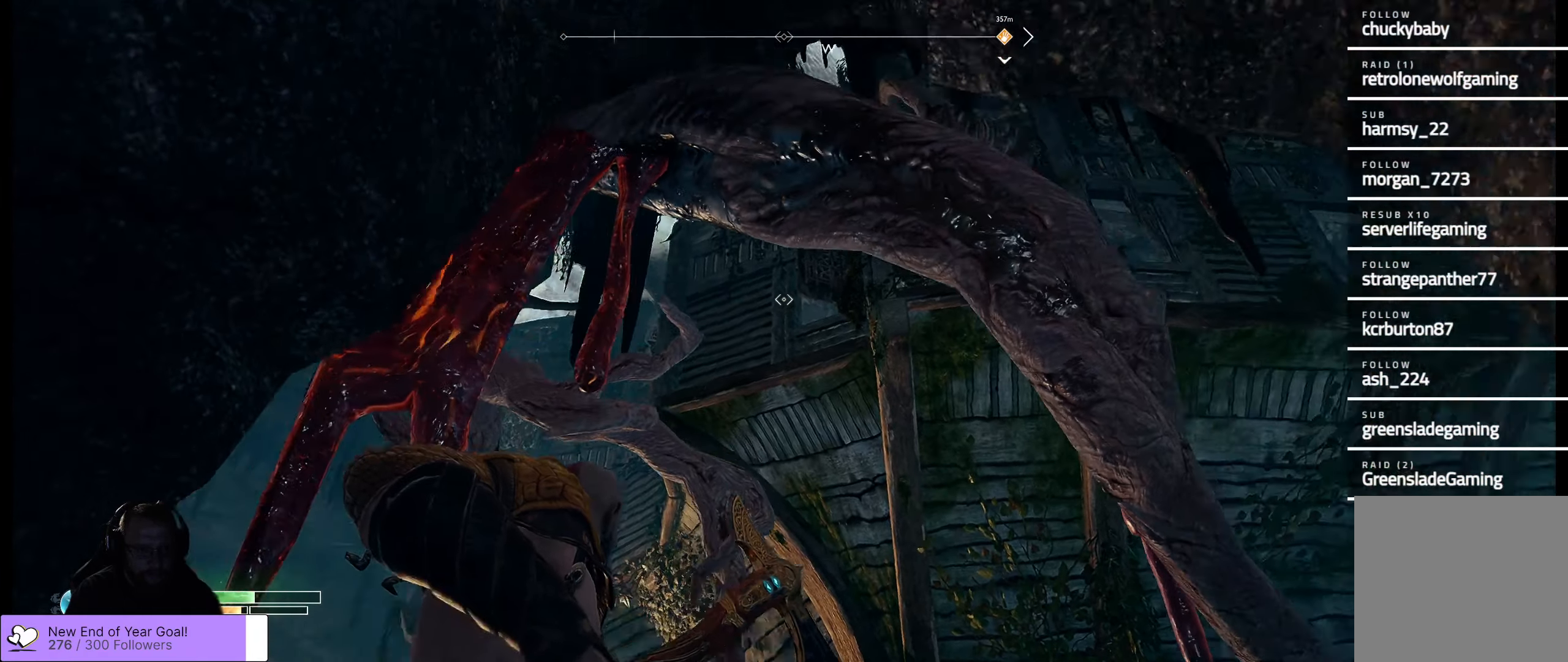
{"buttons": [], "left_stick": "down-right", "right_stick": "right", "events": [[50, "right_stick", "right"], [483, "L2", "up"]]}
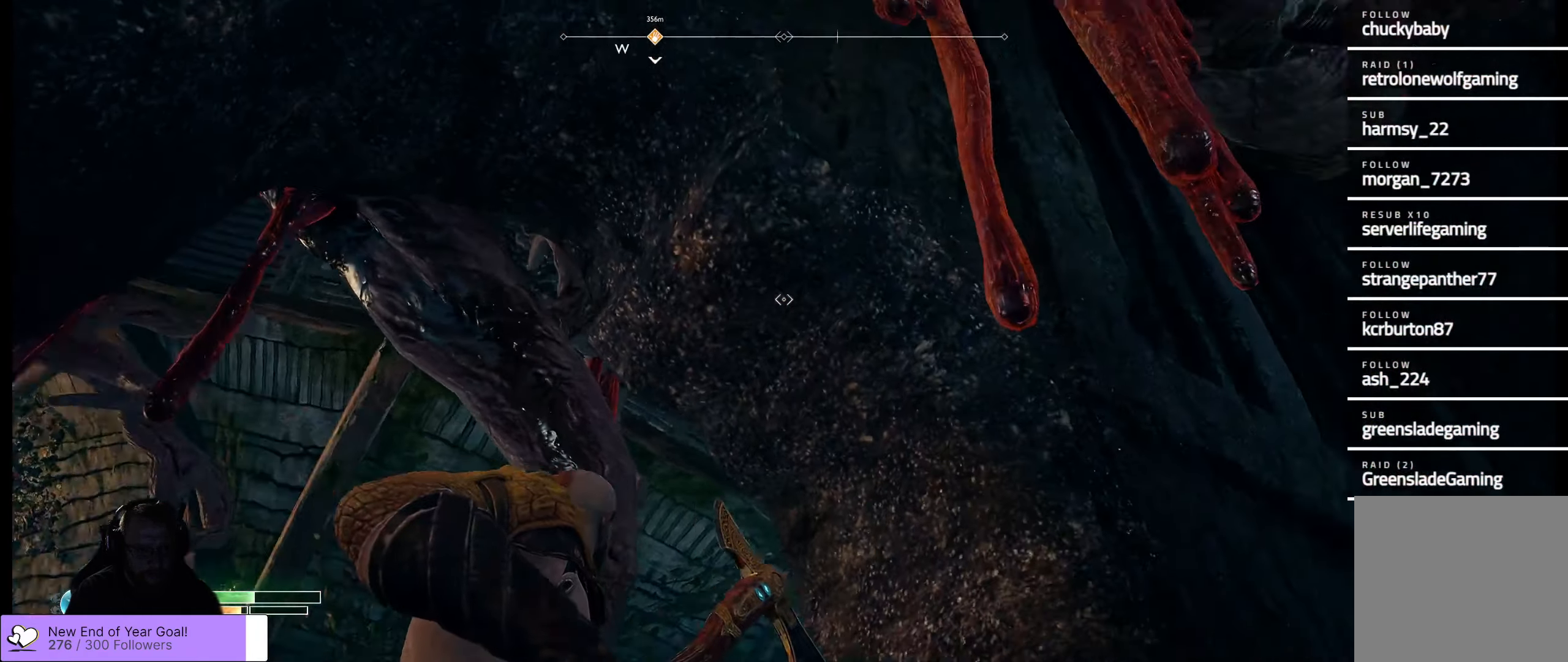
{"buttons": [], "left_stick": "center", "right_stick": "down-right", "events": [[50, "right_stick", "down-right"], [300, "left_stick", "center"]]}
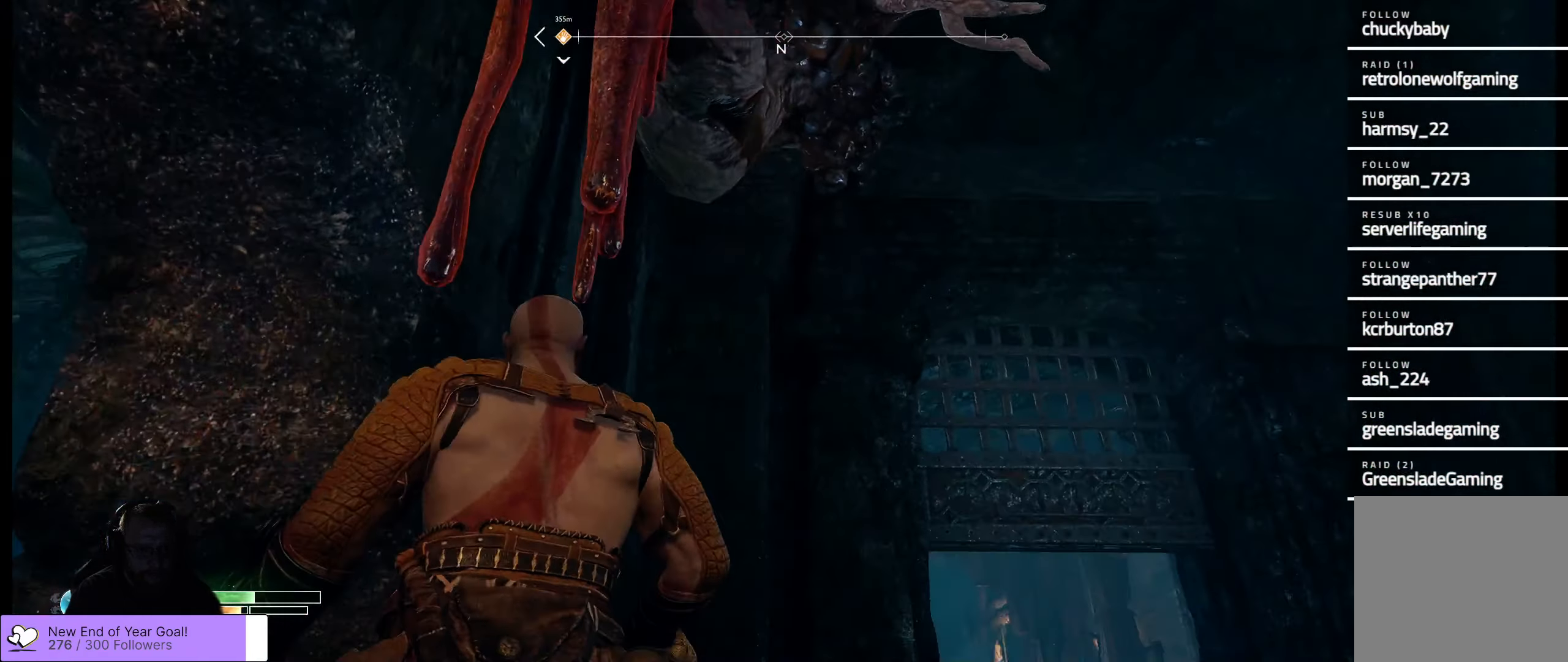
{"buttons": [], "left_stick": "right", "right_stick": "up", "events": [[116, "right_stick", "center"], [250, "left_stick", "right"], [300, "right_stick", "up"]]}
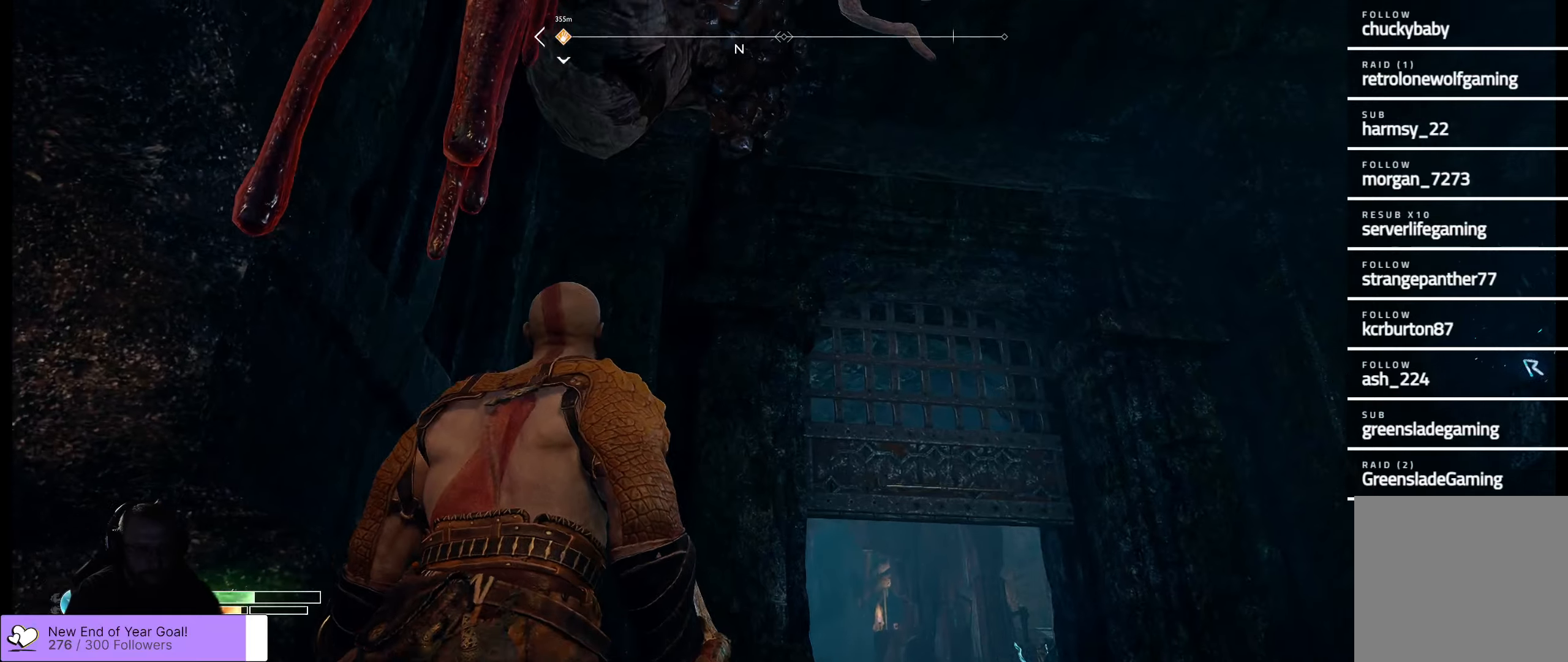
{"buttons": [], "left_stick": "right", "right_stick": "up-left", "events": [[17, "right_stick", "up-left"]]}
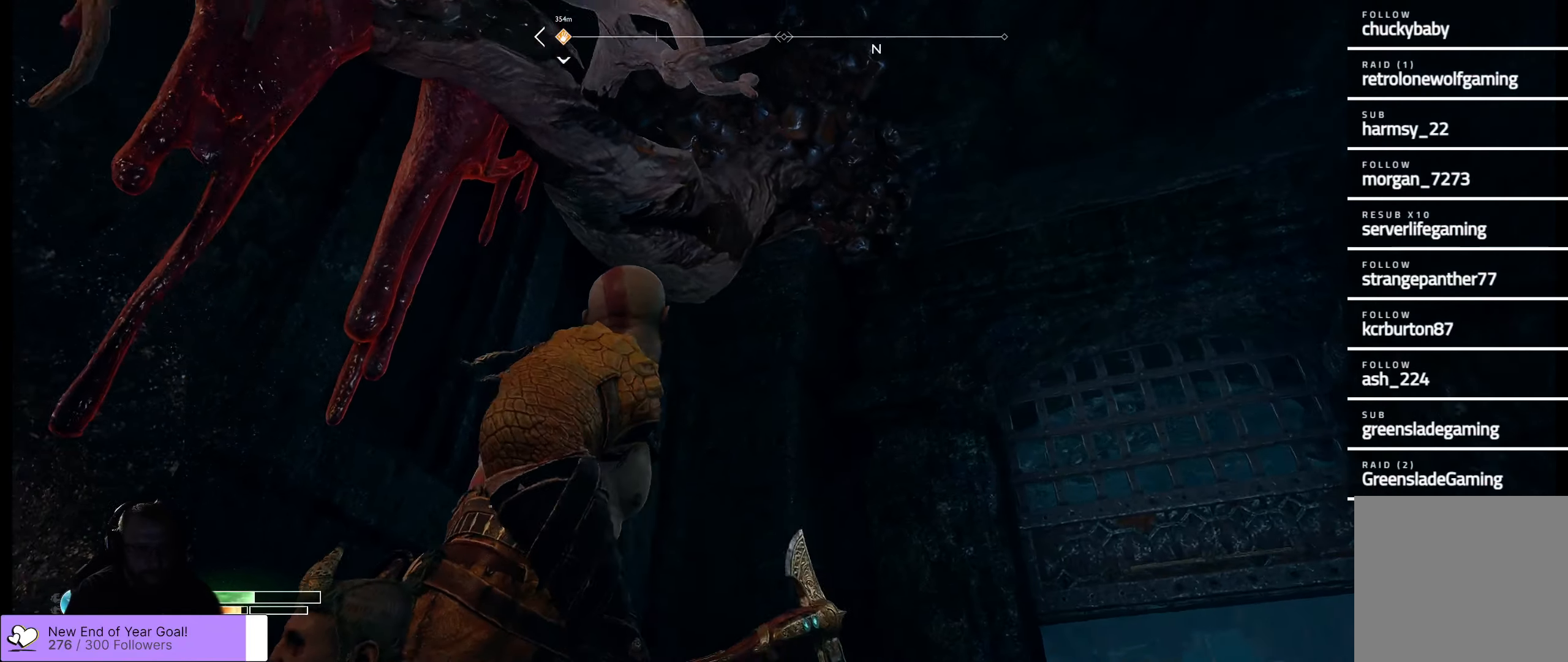
{"buttons": [], "left_stick": "down-right", "right_stick": "center", "events": [[67, "left_stick", "down-right"], [433, "right_stick", "center"]]}
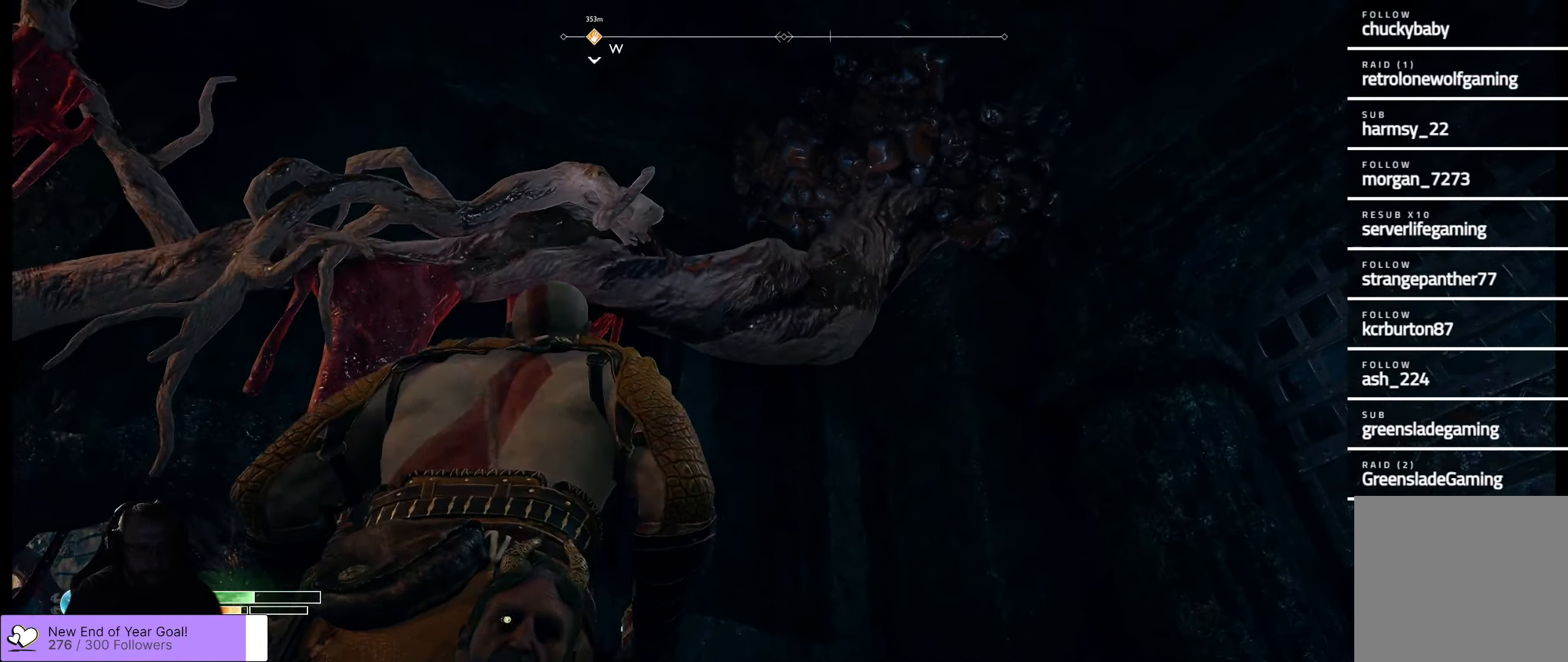
{"buttons": [], "left_stick": "down-right", "right_stick": "down-left", "events": [[383, "right_stick", "down-left"]]}
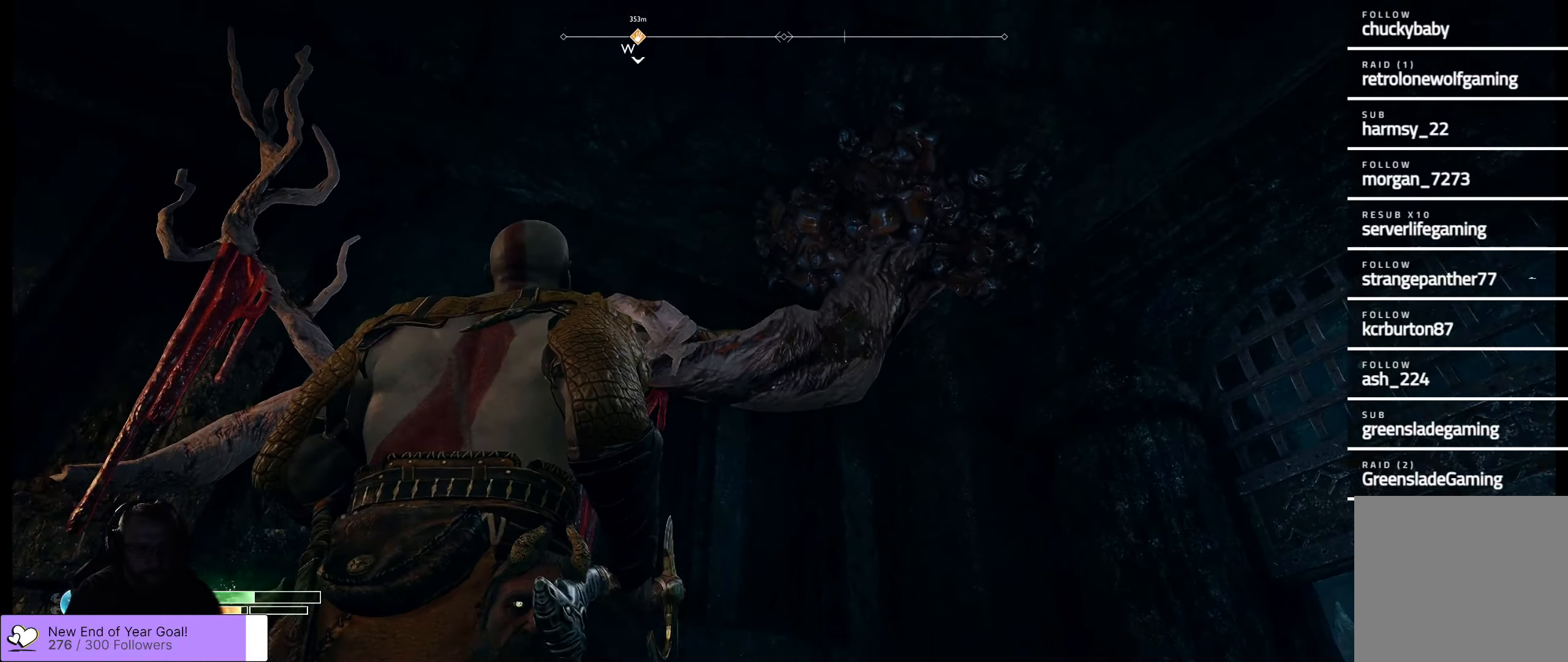
{"buttons": [], "left_stick": "down-right", "right_stick": "center", "events": [[383, "right_stick", "center"]]}
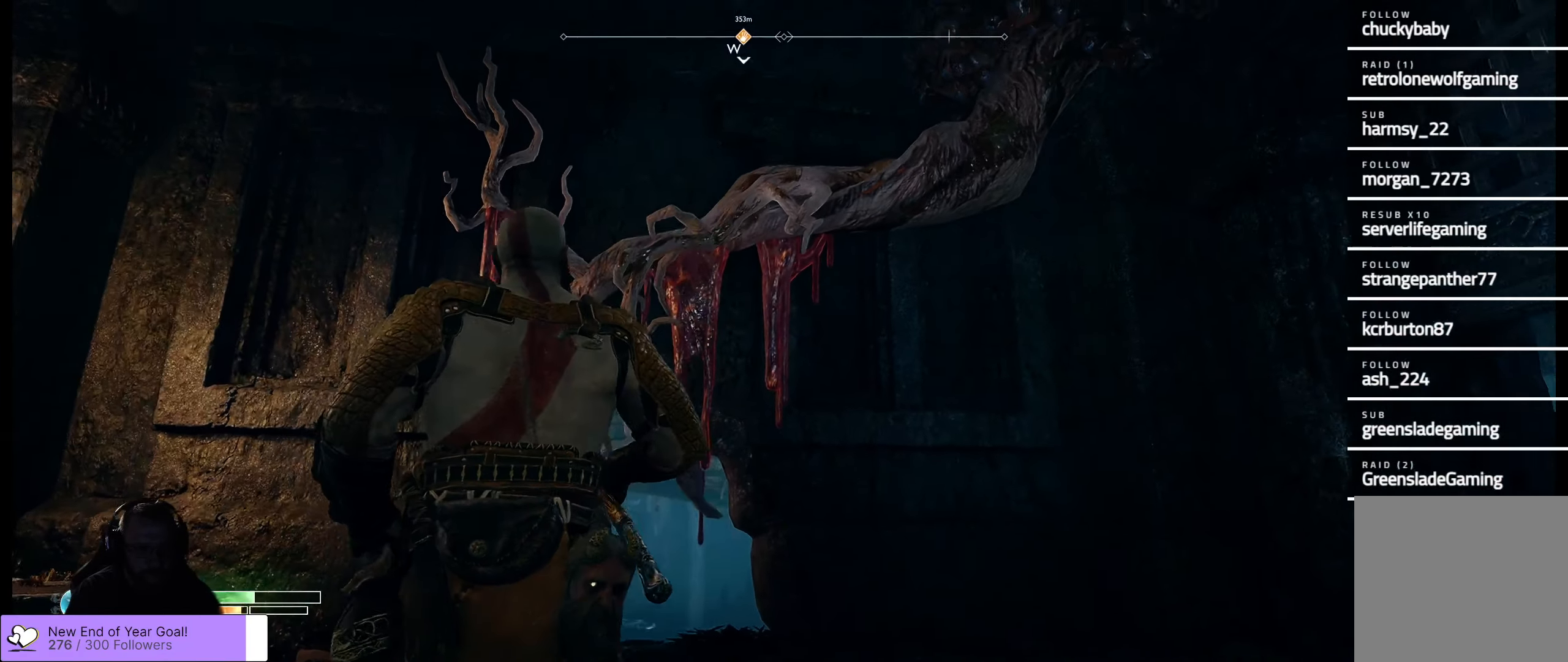
{"buttons": [], "left_stick": "down-right", "right_stick": "down-left", "events": [[117, "right_stick", "left"], [183, "right_stick", "down-left"]]}